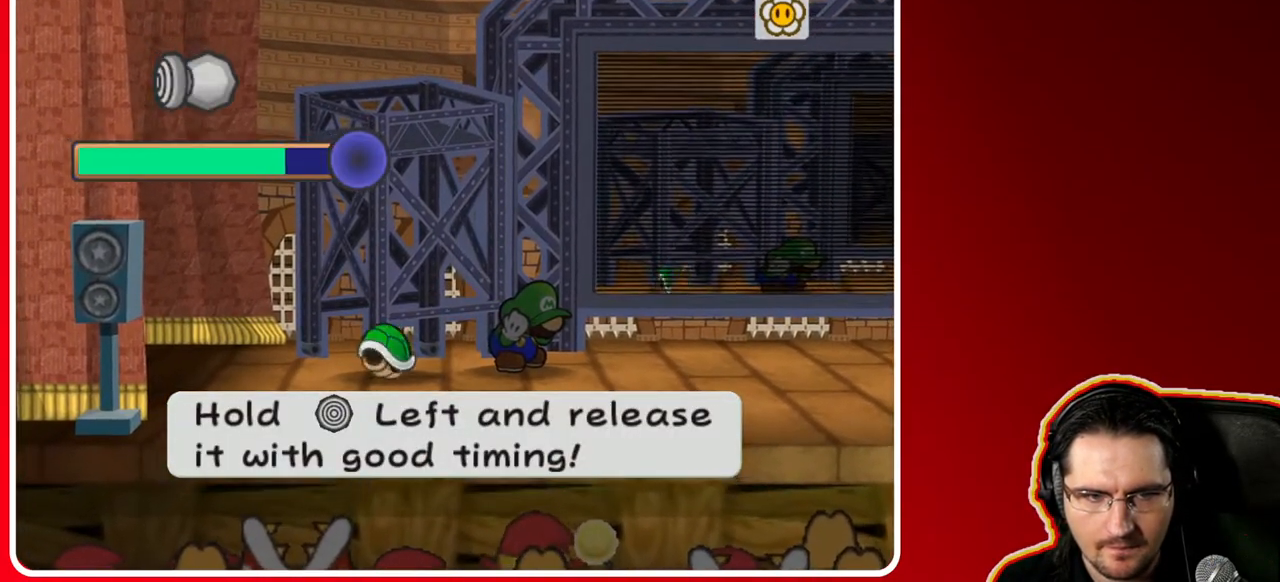
Gameplay with a controller (Nintendo layout); each line is a JSON object with the inputs held at the frame after it. "events" lists button and stick changes between this image and that frame as [ms after this image, input, new state], when the widget could be followed in between. Not read: L3 R3.
{"buttons": [], "left_stick": "center", "right_stick": "center", "events": [[183, "left_stick", "center"]]}
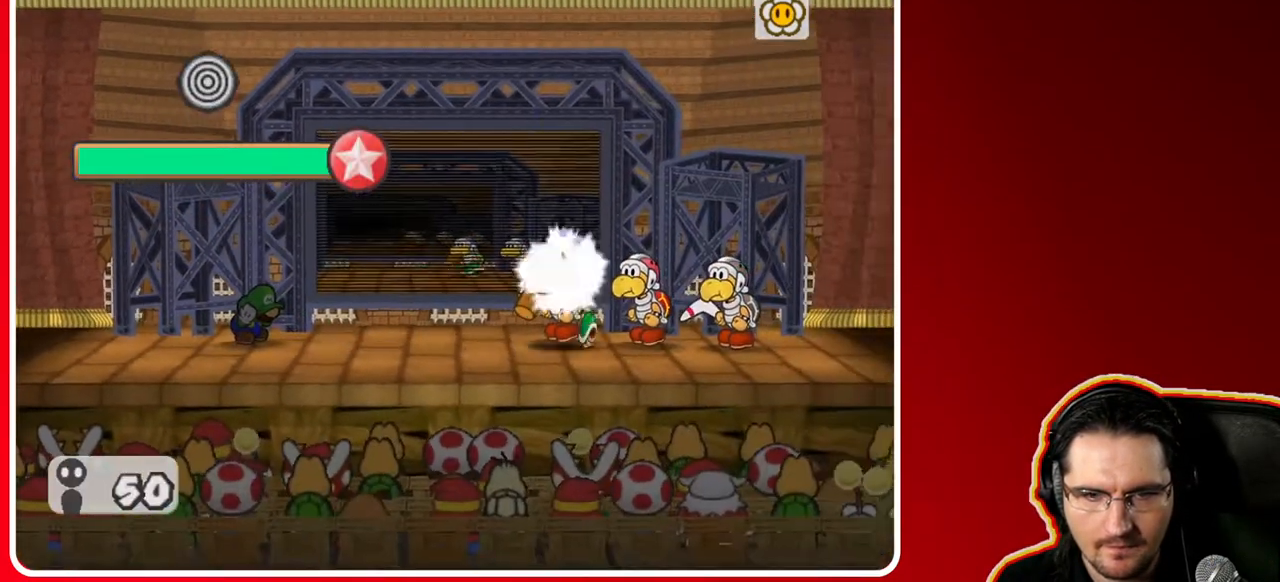
{"buttons": [], "left_stick": "center", "right_stick": "center", "events": []}
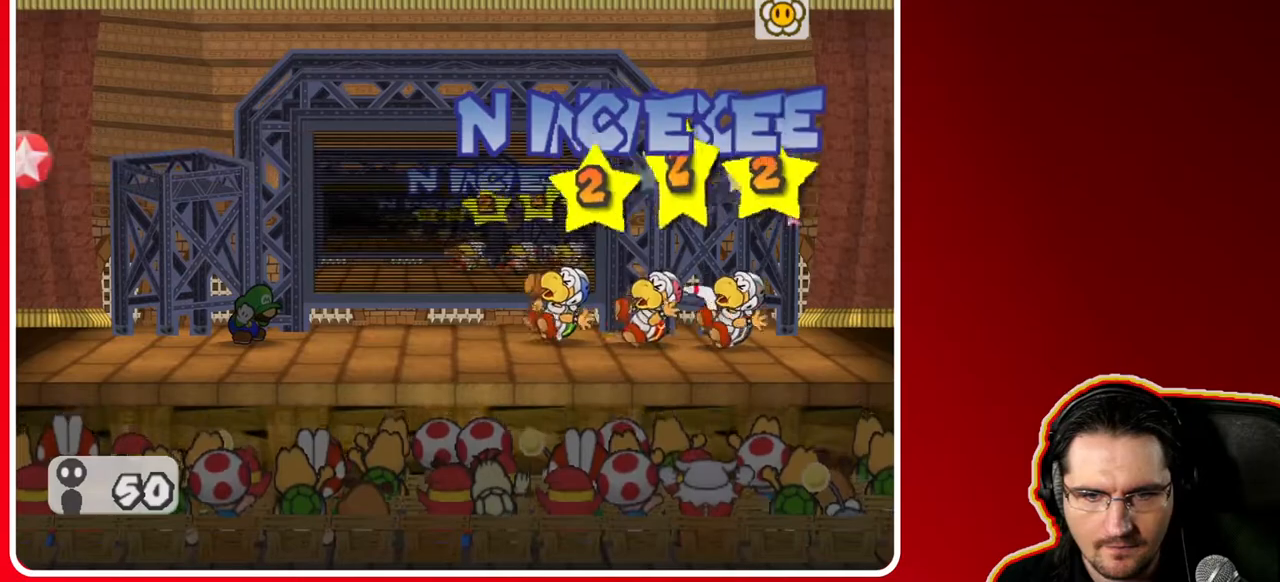
{"buttons": [], "left_stick": "center", "right_stick": "center", "events": []}
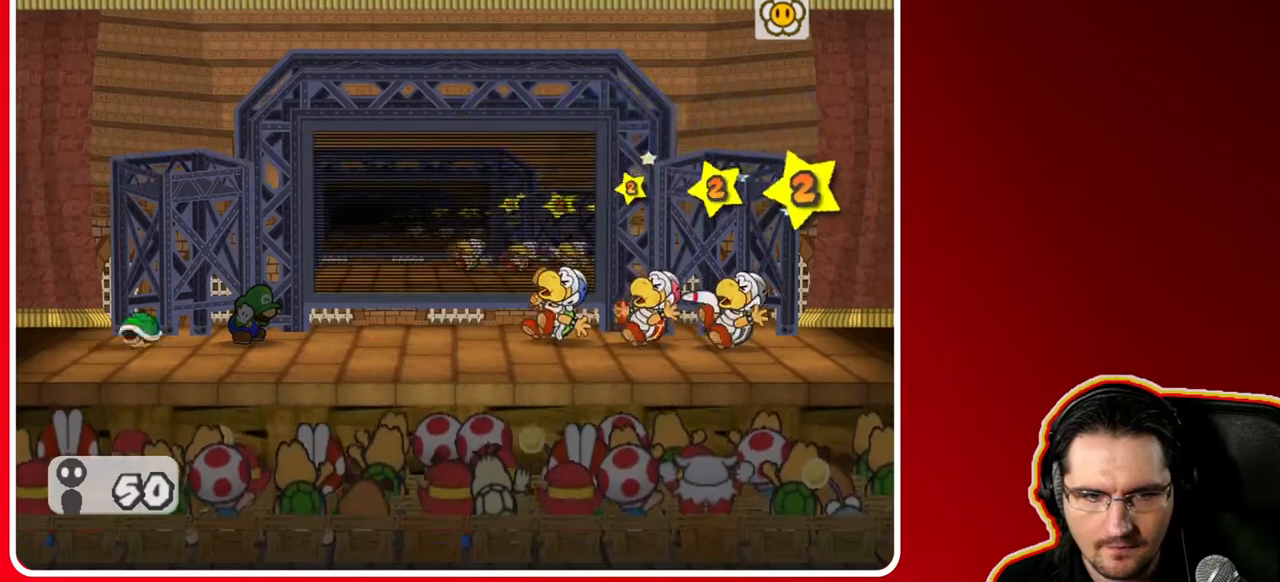
{"buttons": [], "left_stick": "center", "right_stick": "center", "events": [[133, "A", "down"], [300, "A", "up"]]}
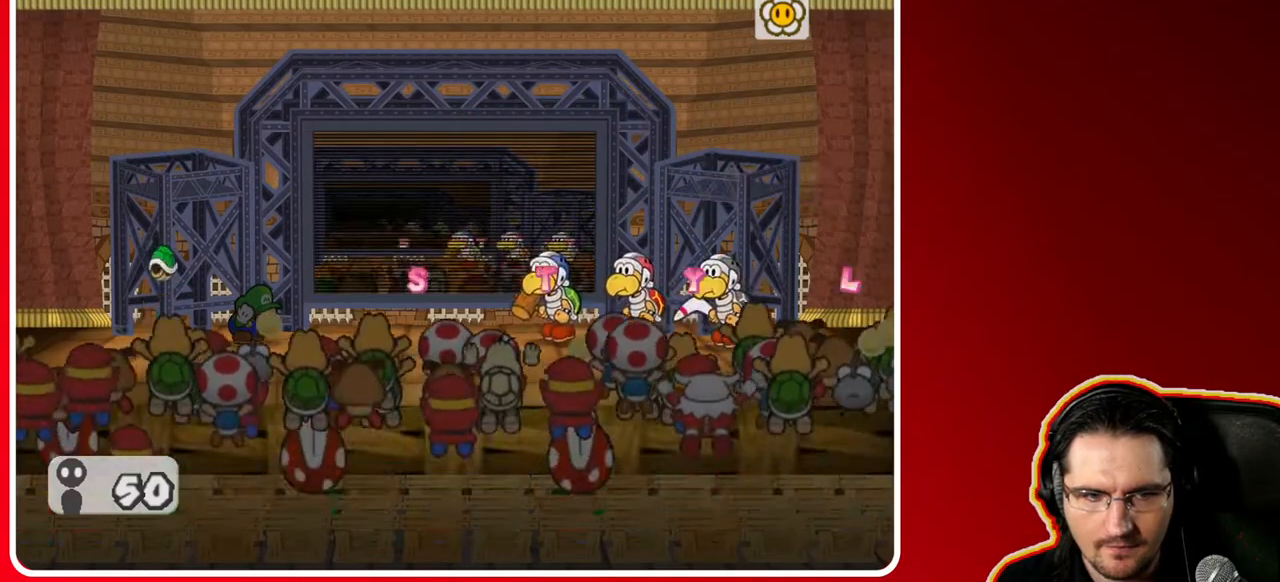
{"buttons": [], "left_stick": "center", "right_stick": "center", "events": []}
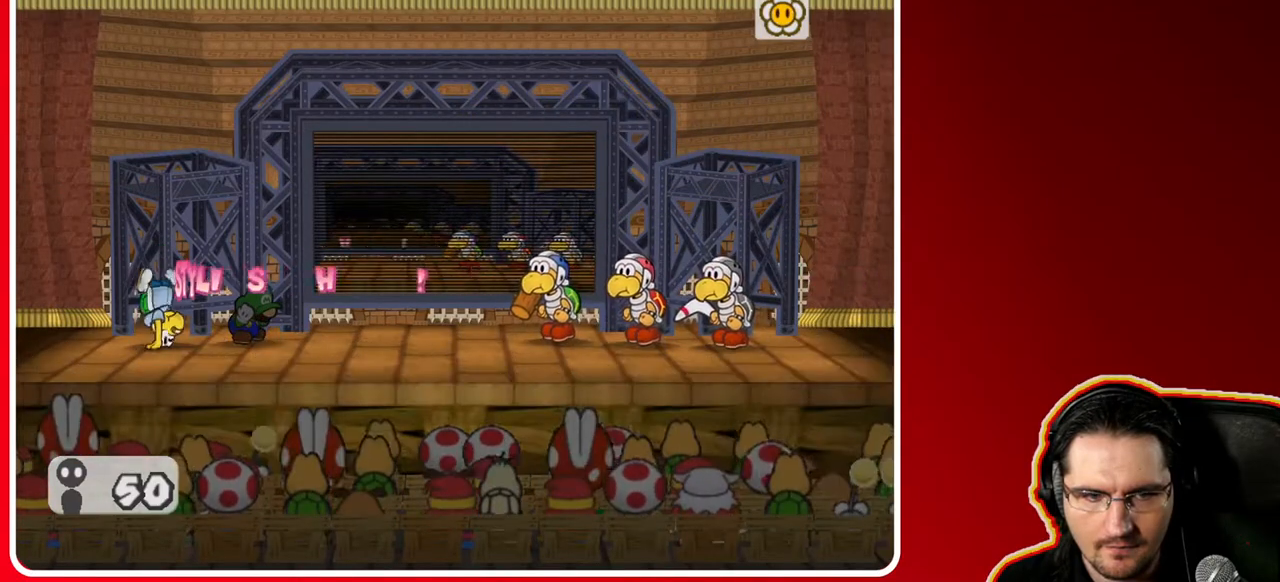
{"buttons": [], "left_stick": "center", "right_stick": "center", "events": []}
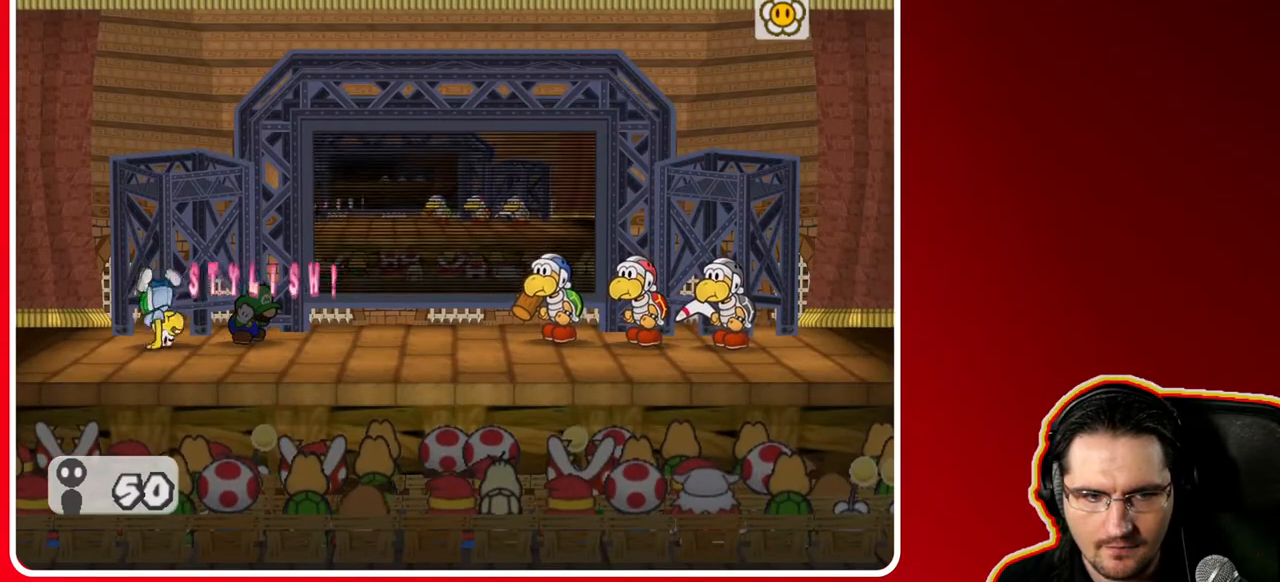
{"buttons": [], "left_stick": "center", "right_stick": "center", "events": [[200, "A", "down"], [350, "A", "up"]]}
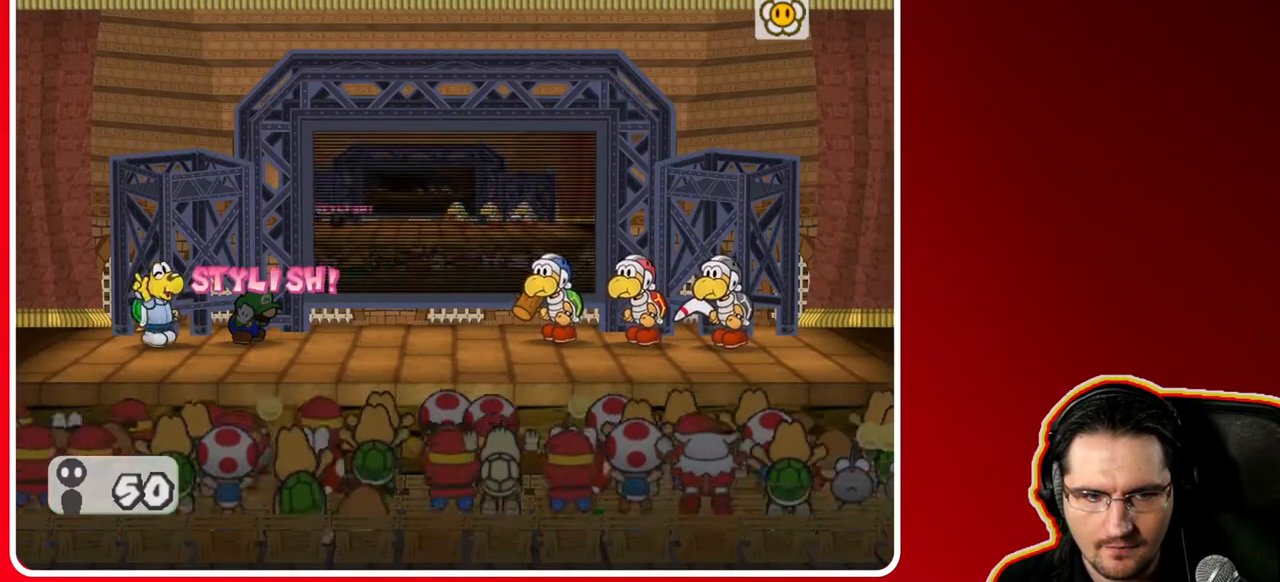
{"buttons": [], "left_stick": "center", "right_stick": "center", "events": []}
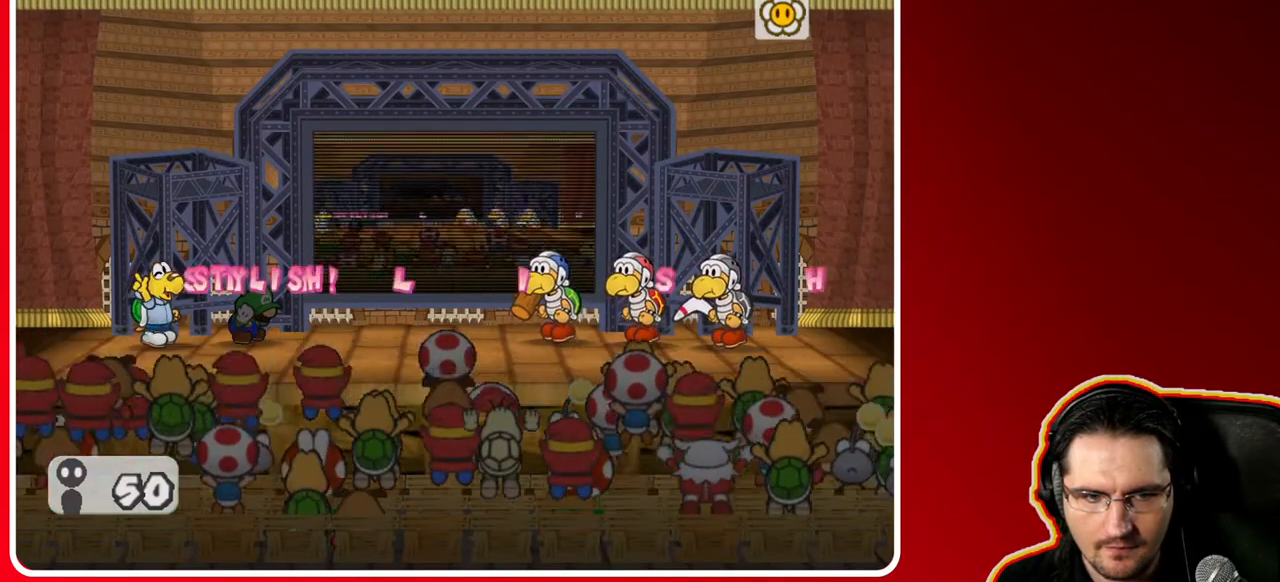
{"buttons": [], "left_stick": "center", "right_stick": "center", "events": [[383, "A", "down"], [450, "A", "up"]]}
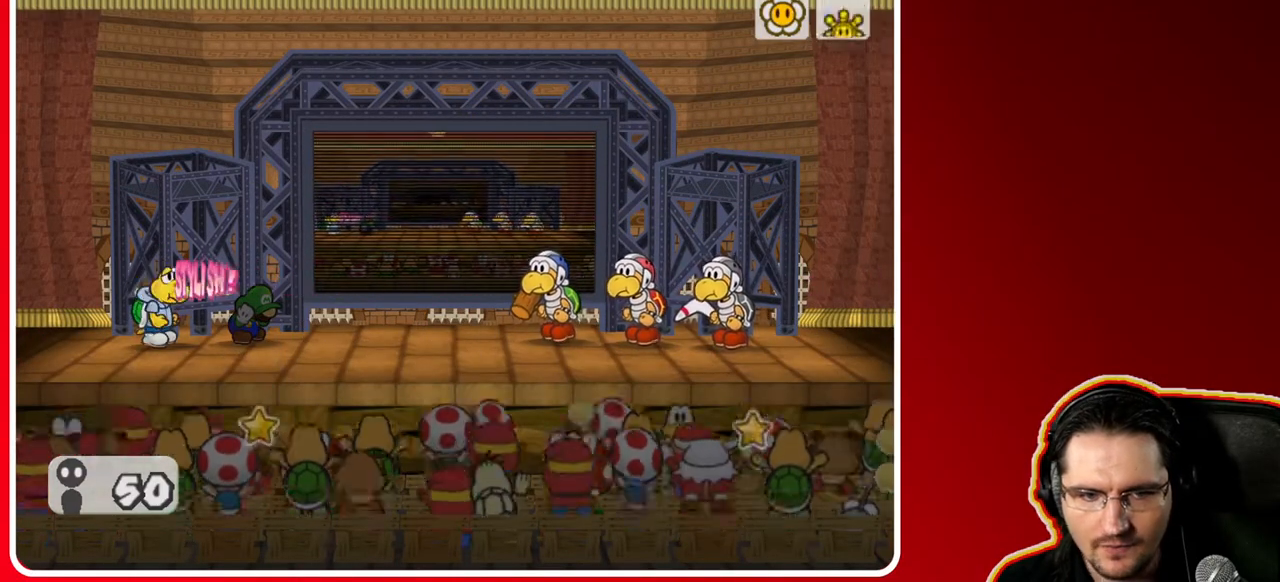
{"buttons": [], "left_stick": "center", "right_stick": "center", "events": []}
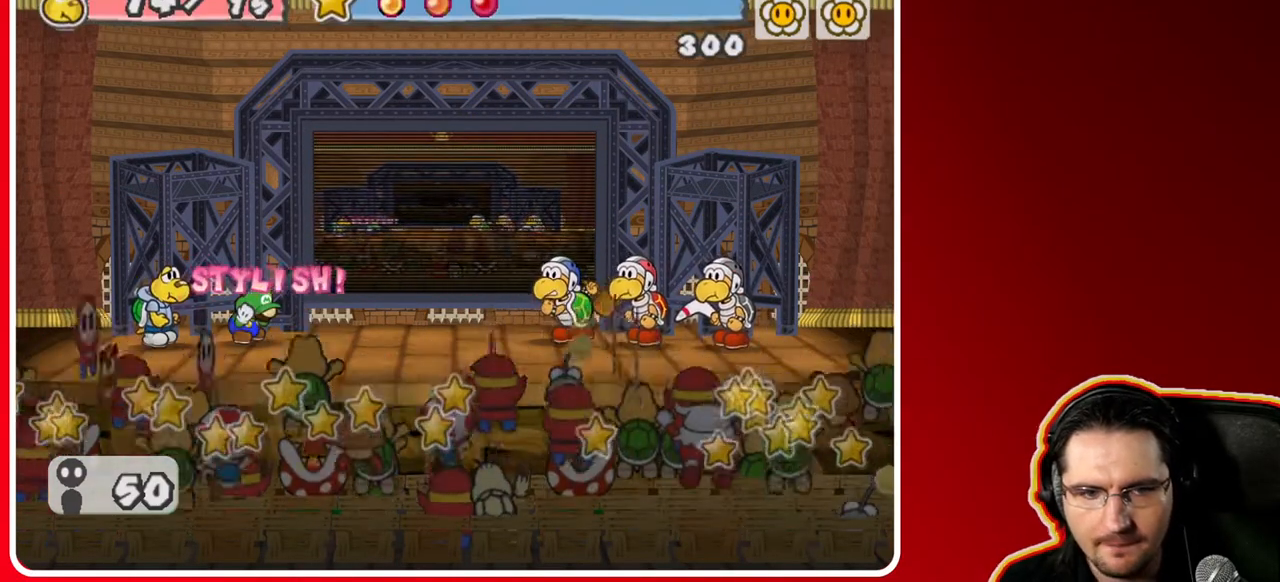
{"buttons": [], "left_stick": "center", "right_stick": "center", "events": []}
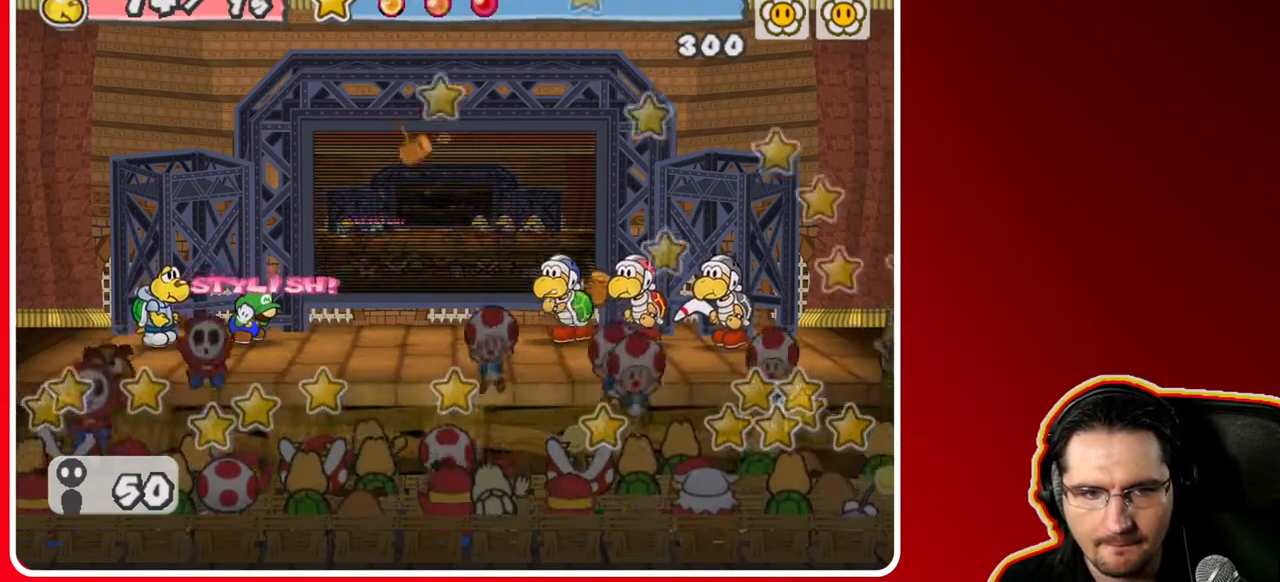
{"buttons": [], "left_stick": "center", "right_stick": "center", "events": []}
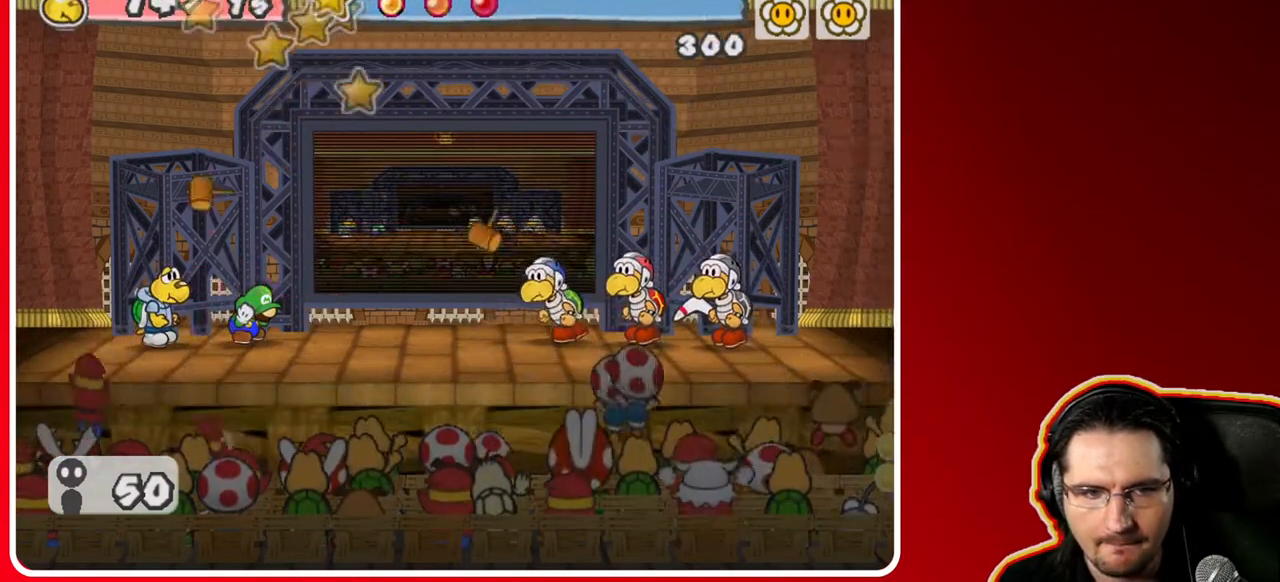
{"buttons": [], "left_stick": "center", "right_stick": "center", "events": [[17, "A", "down"], [233, "A", "up"]]}
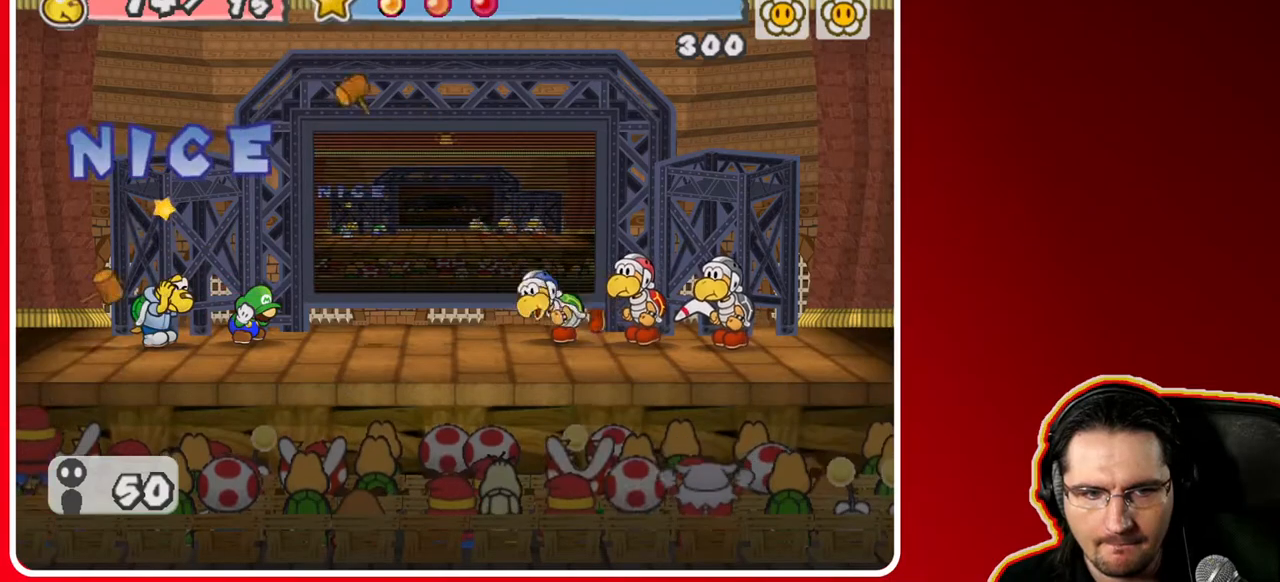
{"buttons": [], "left_stick": "center", "right_stick": "center", "events": [[233, "A", "down"], [467, "A", "up"]]}
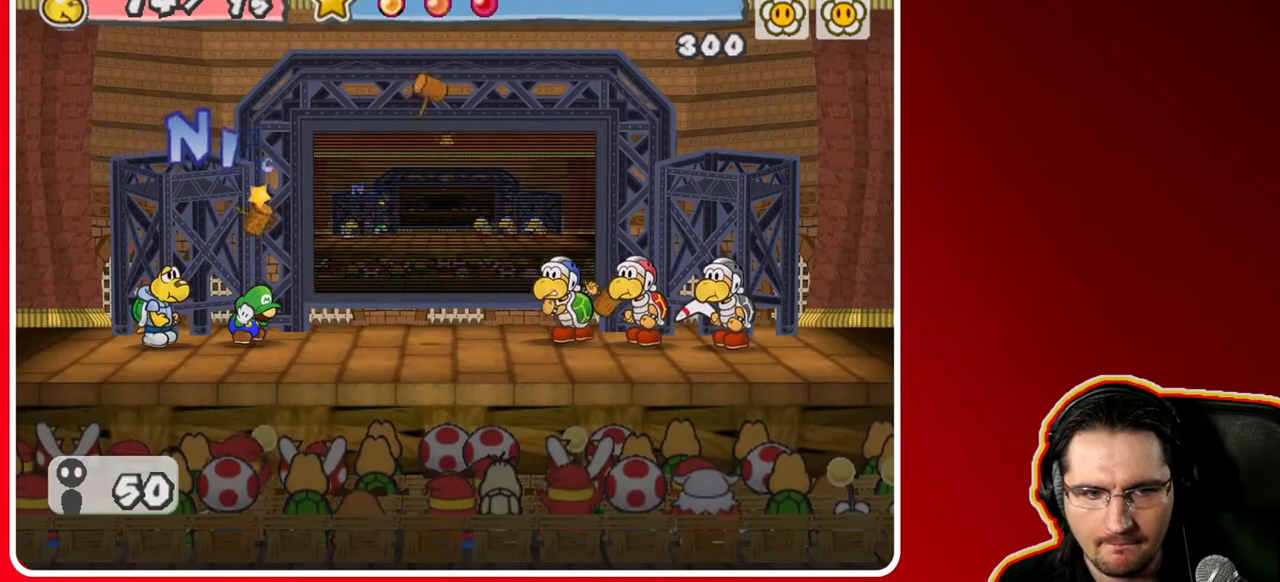
{"buttons": [], "left_stick": "center", "right_stick": "center", "events": []}
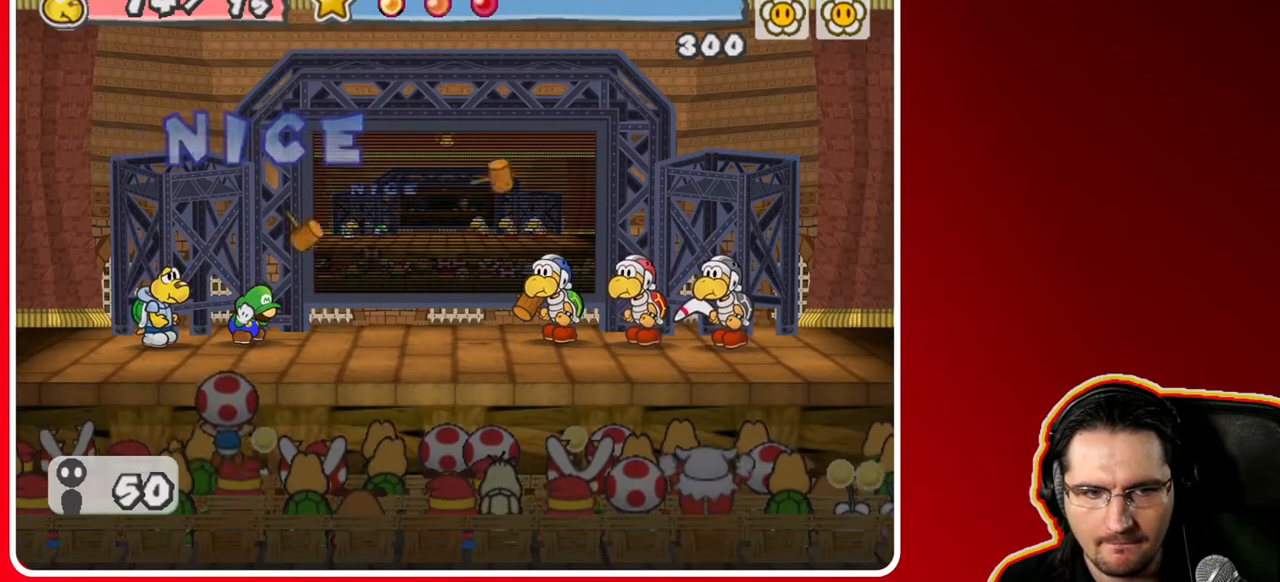
{"buttons": [], "left_stick": "center", "right_stick": "center", "events": [[33, "A", "down"], [200, "A", "up"]]}
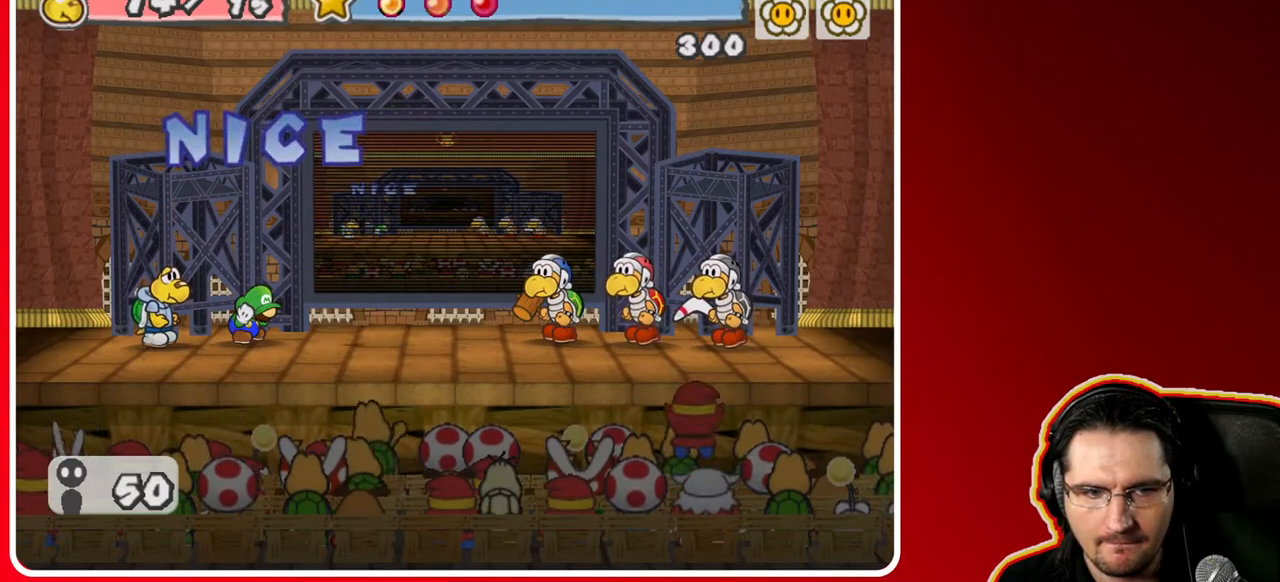
{"buttons": [], "left_stick": "center", "right_stick": "center", "events": [[267, "A", "down"], [417, "A", "up"]]}
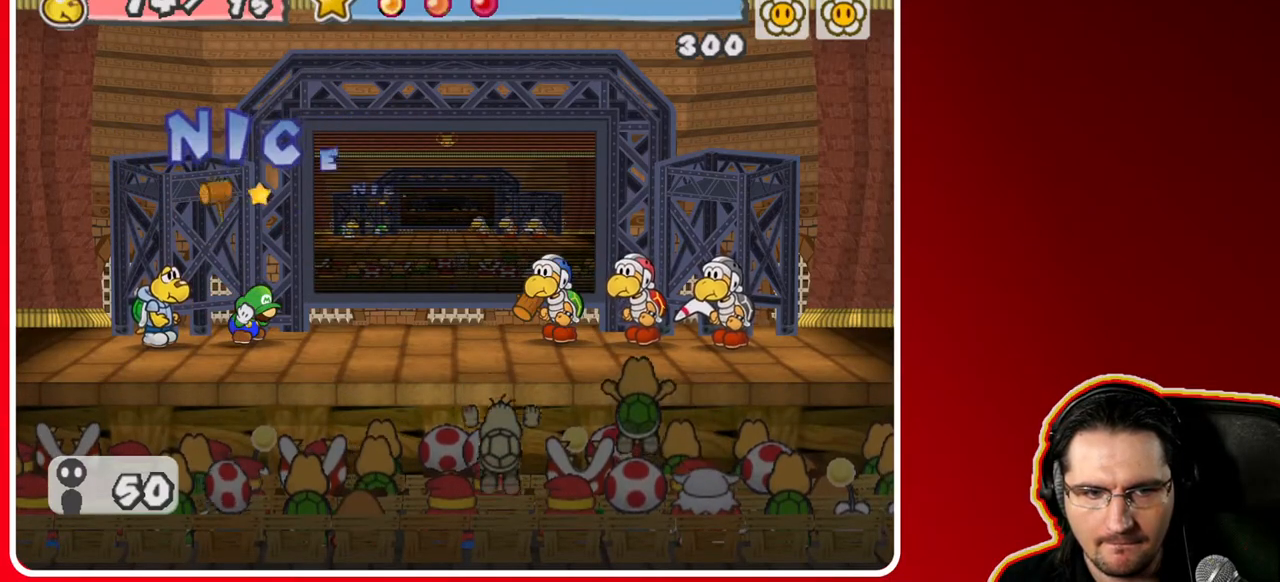
{"buttons": [], "left_stick": "center", "right_stick": "center", "events": []}
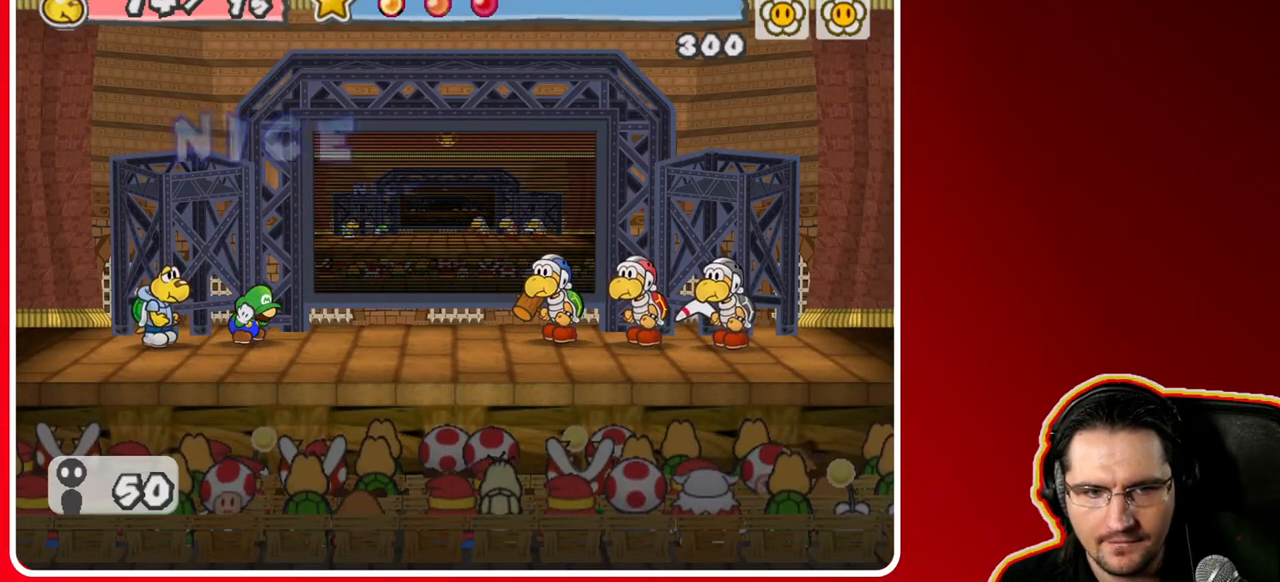
{"buttons": [], "left_stick": "center", "right_stick": "center", "events": []}
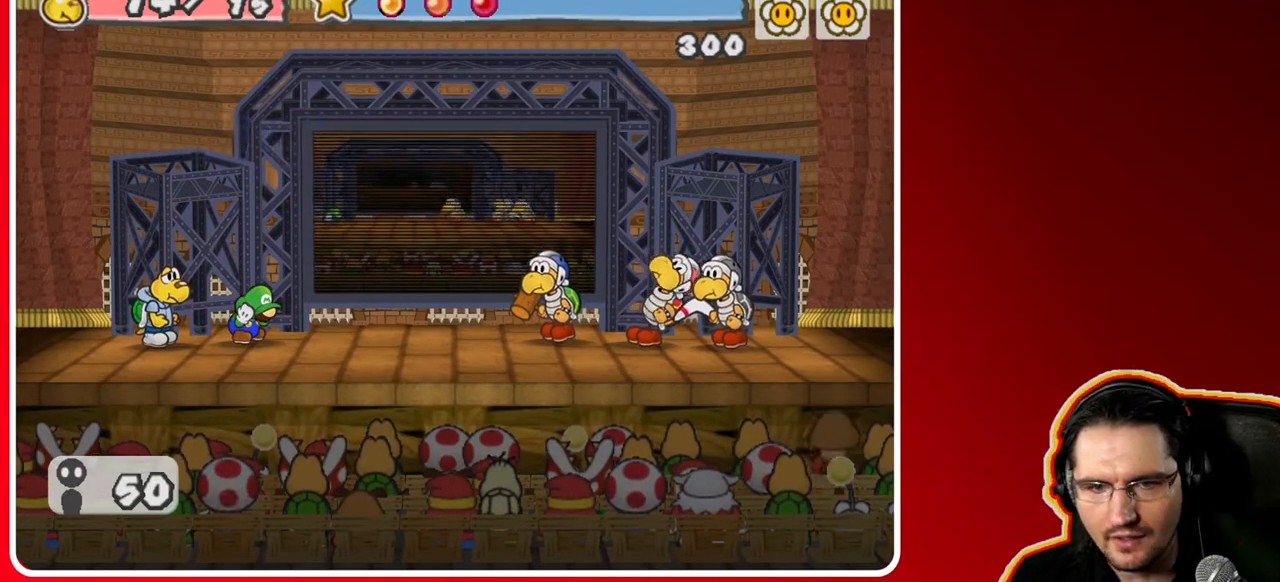
{"buttons": [], "left_stick": "center", "right_stick": "center", "events": []}
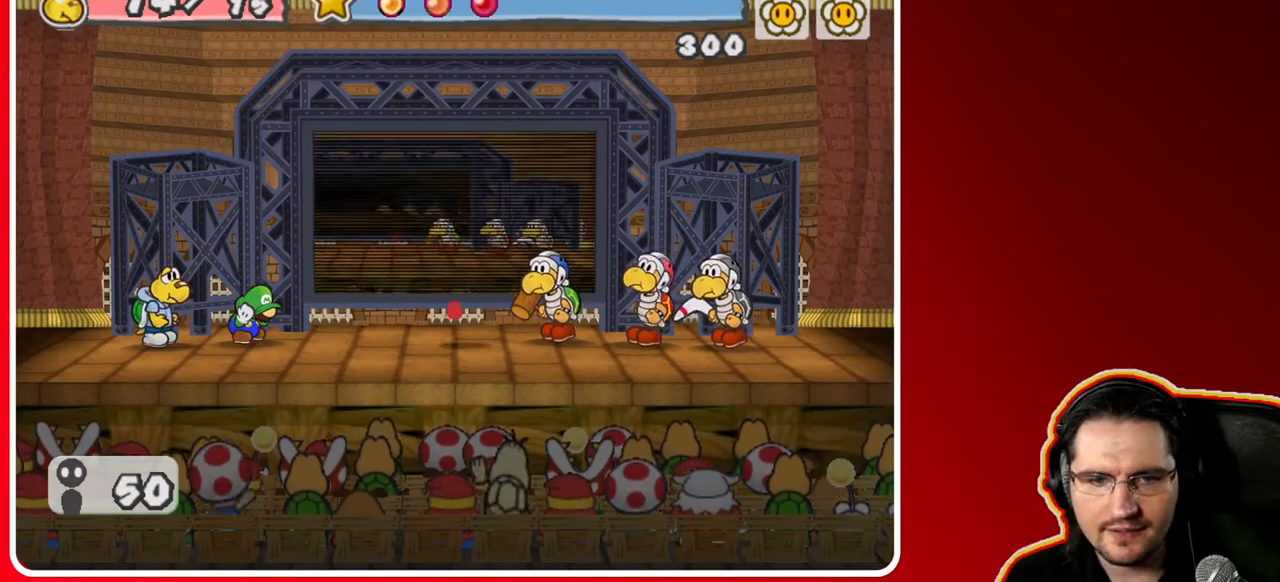
{"buttons": [], "left_stick": "center", "right_stick": "center", "events": [[317, "A", "down"], [483, "A", "up"]]}
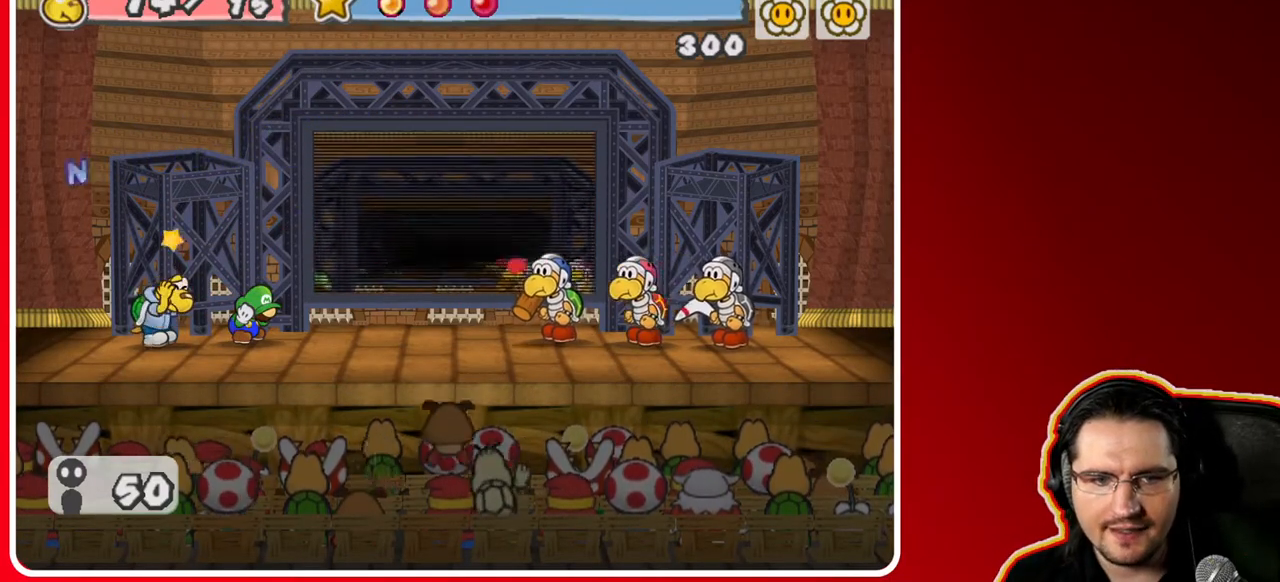
{"buttons": ["A"], "left_stick": "center", "right_stick": "center", "events": [[400, "A", "down"]]}
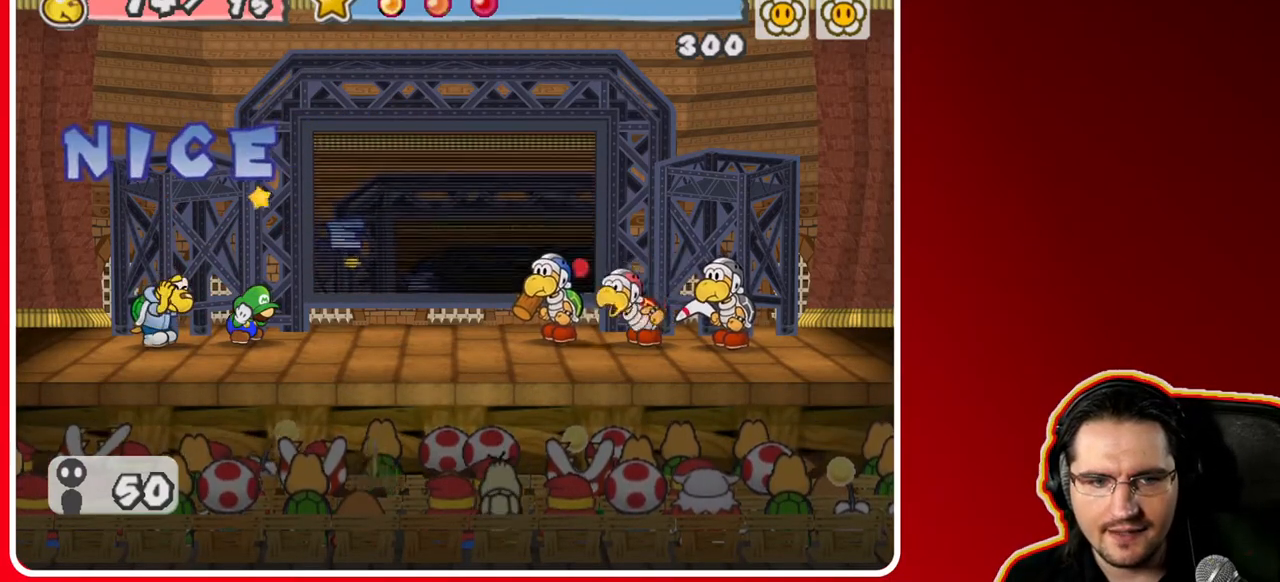
{"buttons": ["A"], "left_stick": "center", "right_stick": "center", "events": [[117, "A", "up"], [450, "A", "down"]]}
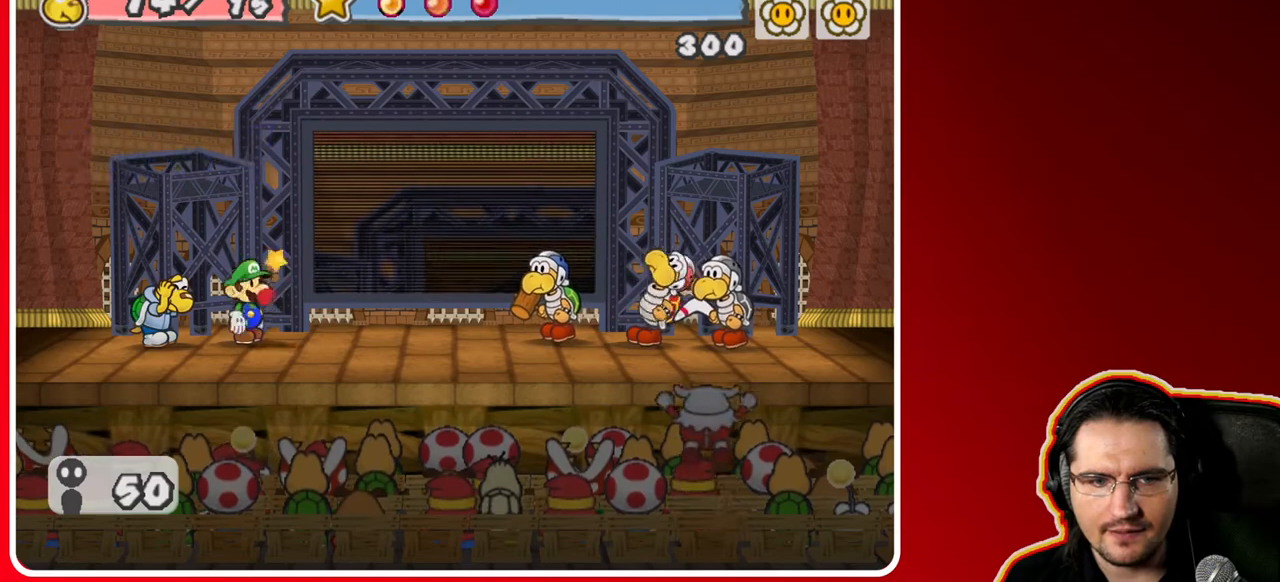
{"buttons": [], "left_stick": "center", "right_stick": "center", "events": [[133, "A", "up"]]}
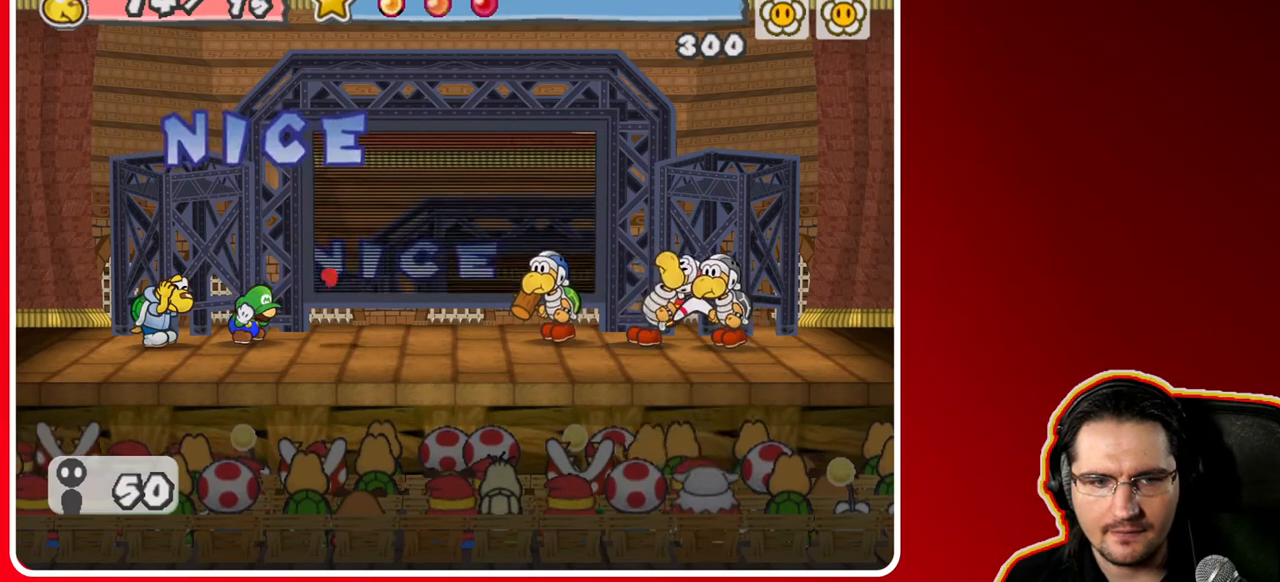
{"buttons": [], "left_stick": "center", "right_stick": "center", "events": [[33, "A", "down"], [183, "A", "up"]]}
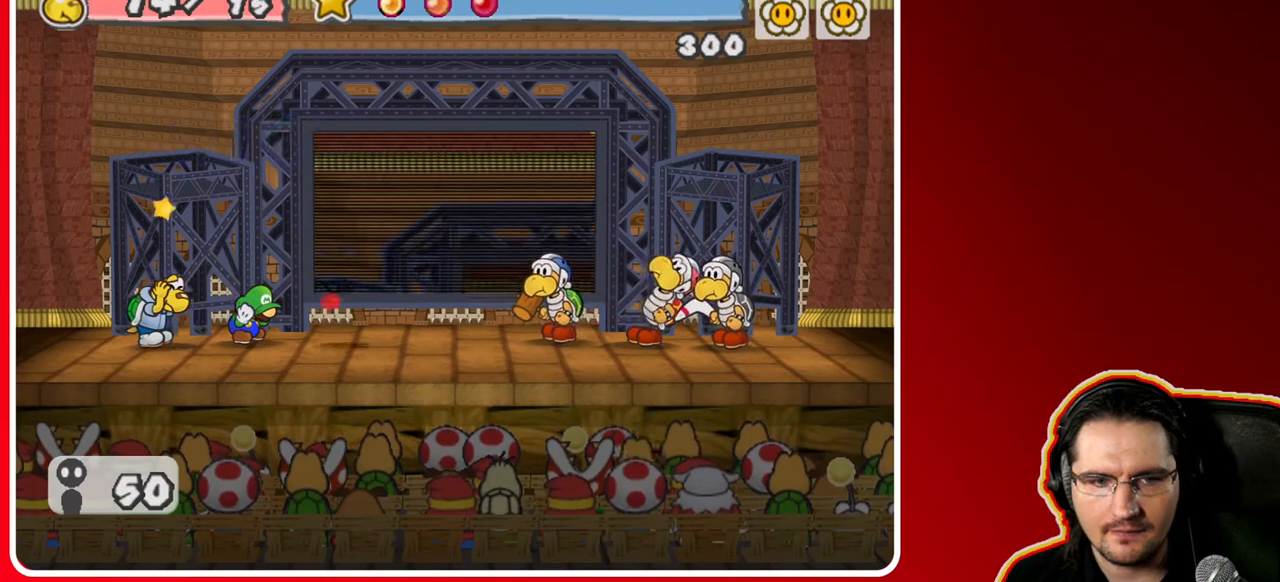
{"buttons": [], "left_stick": "center", "right_stick": "center", "events": [[250, "A", "down"], [283, "A", "up"]]}
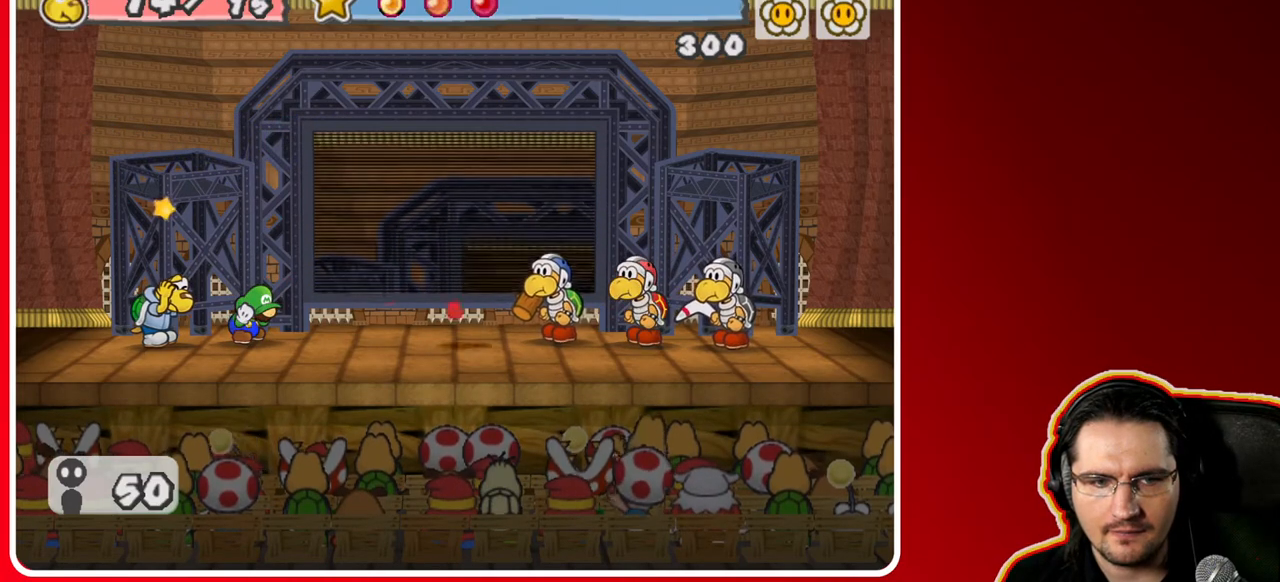
{"buttons": [], "left_stick": "center", "right_stick": "center", "events": []}
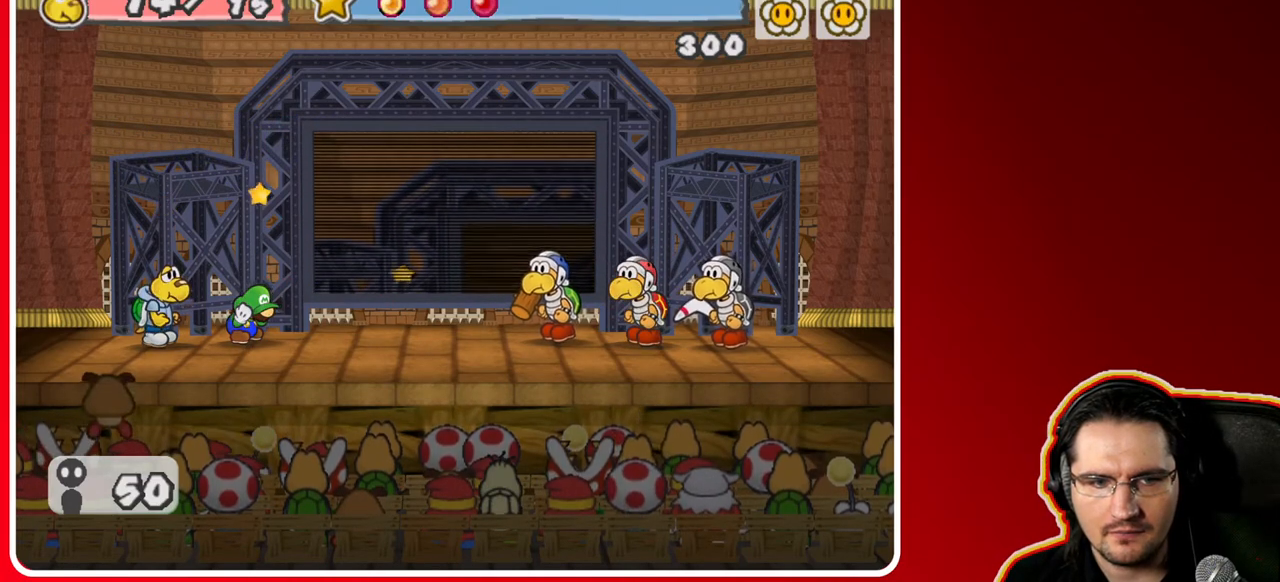
{"buttons": [], "left_stick": "center", "right_stick": "center", "events": []}
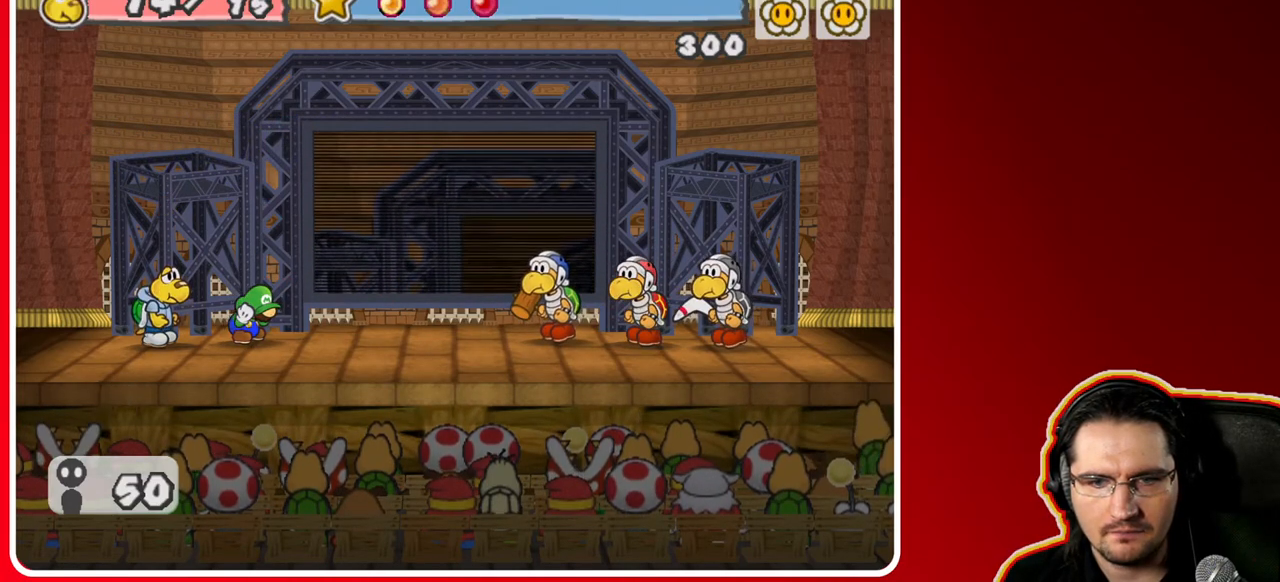
{"buttons": [], "left_stick": "center", "right_stick": "center", "events": []}
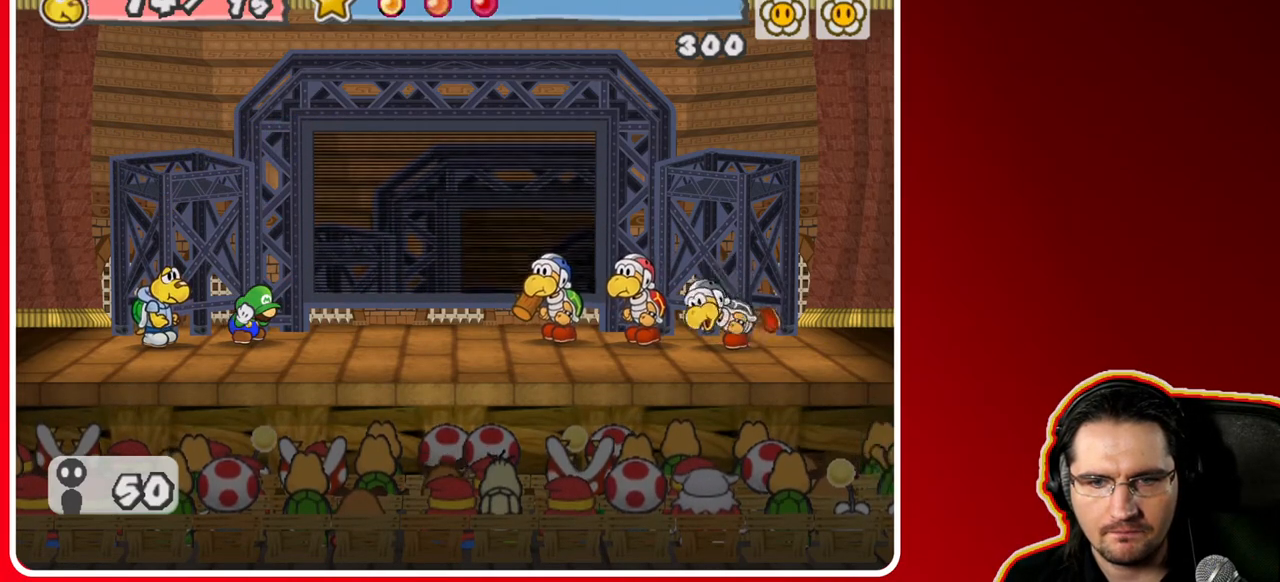
{"buttons": ["A"], "left_stick": "center", "right_stick": "center", "events": [[400, "A", "down"]]}